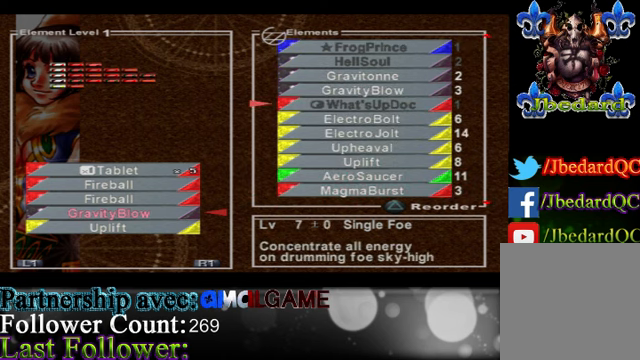
Gameplay with a controller (Xbox layout); each line is a JSON object with the inputs held at the frame after it. "events" lists button and stick changes between this image and that frame as [ms after this image, input, new state], when the widget could be followed in between. Not read: L3 R3 right_stick.
{"buttons": [], "left_stick": "center", "events": []}
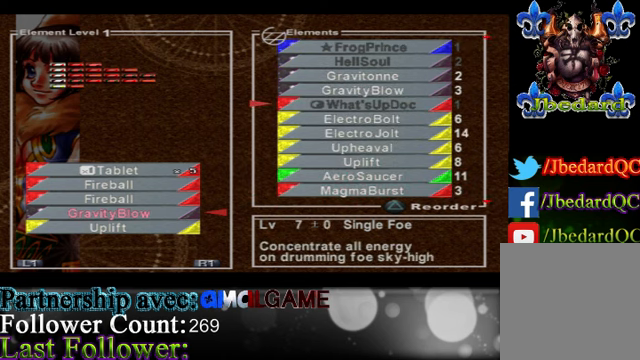
{"buttons": [], "left_stick": "center", "events": []}
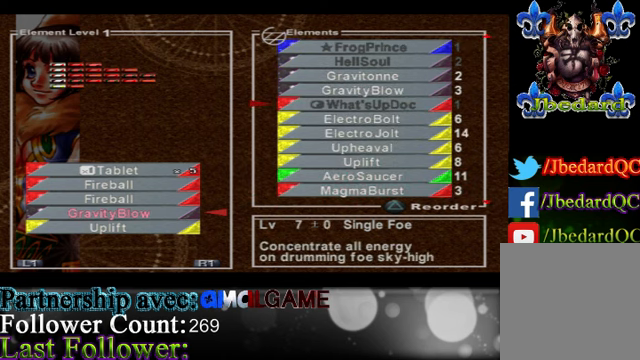
{"buttons": [], "left_stick": "down", "events": [[133, "left_stick", "down"]]}
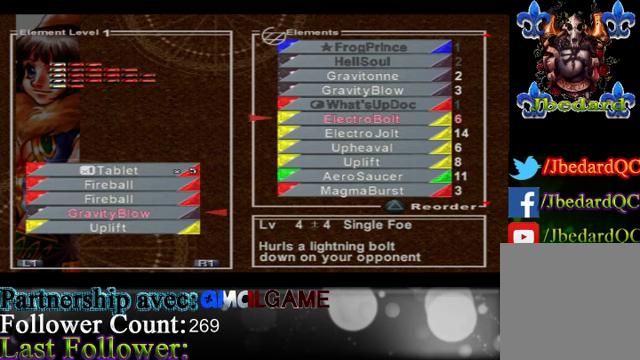
{"buttons": [], "left_stick": "center", "events": [[467, "left_stick", "center"]]}
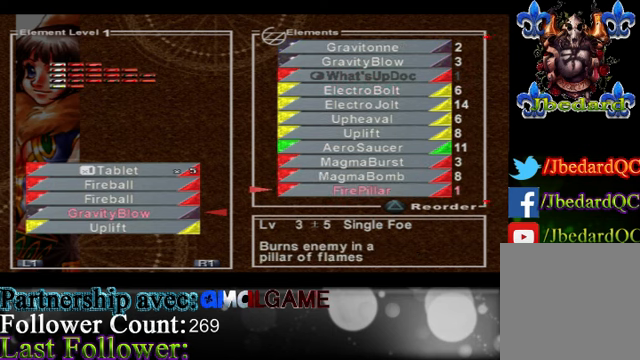
{"buttons": [], "left_stick": "center", "events": [[167, "left_stick", "down"], [467, "left_stick", "center"]]}
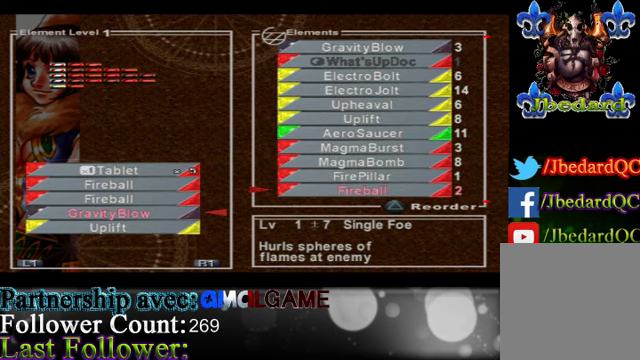
{"buttons": [], "left_stick": "up", "events": [[67, "left_stick", "down"], [334, "left_stick", "center"], [400, "left_stick", "up"]]}
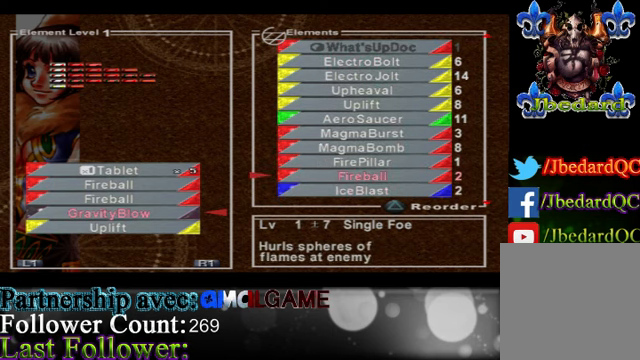
{"buttons": [], "left_stick": "center", "events": [[167, "left_stick", "center"], [267, "A", "down"], [467, "A", "up"]]}
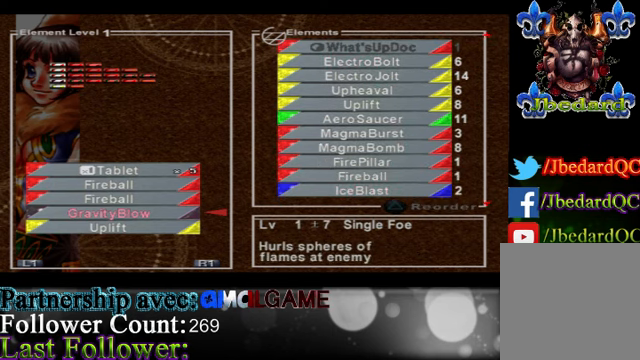
{"buttons": [], "left_stick": "center", "events": [[100, "left_stick", "down"], [367, "left_stick", "center"]]}
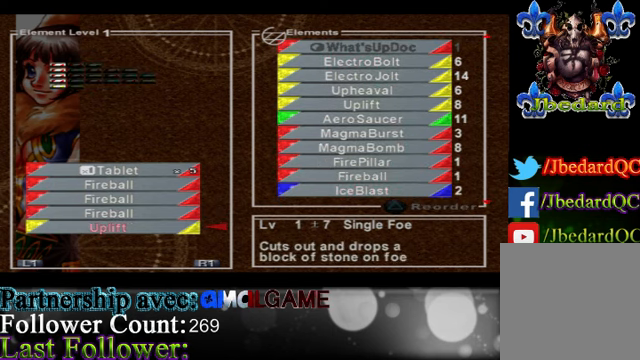
{"buttons": [], "left_stick": "center", "events": [[67, "A", "down"], [200, "A", "up"]]}
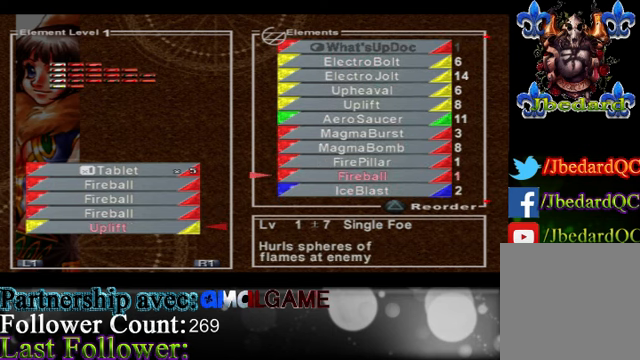
{"buttons": [], "left_stick": "center", "events": [[167, "A", "down"], [334, "A", "up"]]}
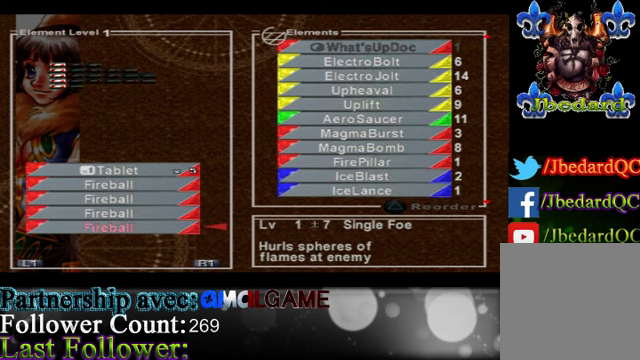
{"buttons": [], "left_stick": "right", "events": [[200, "left_stick", "left"], [334, "left_stick", "center"], [400, "left_stick", "right"]]}
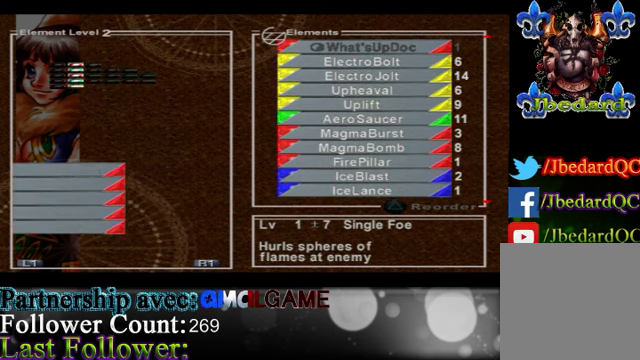
{"buttons": [], "left_stick": "center", "events": [[200, "left_stick", "center"]]}
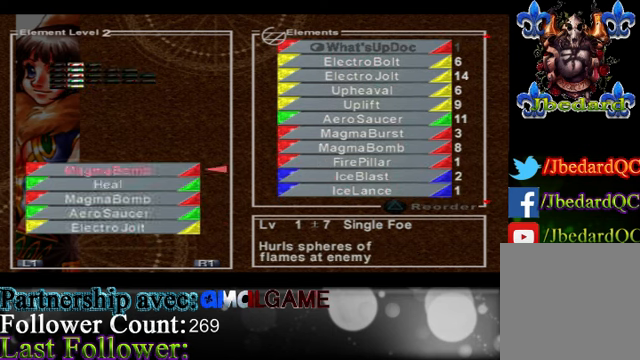
{"buttons": [], "left_stick": "center", "events": [[134, "left_stick", "right"], [434, "left_stick", "center"]]}
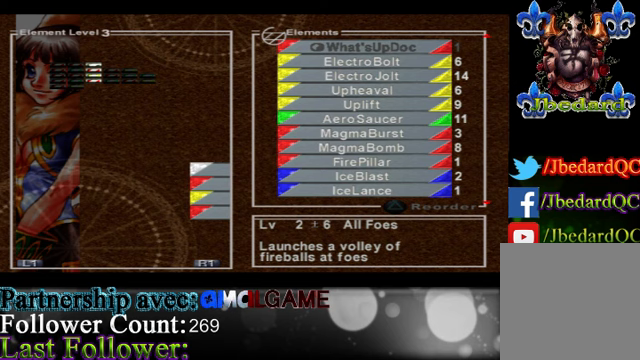
{"buttons": [], "left_stick": "right", "events": [[367, "left_stick", "right"]]}
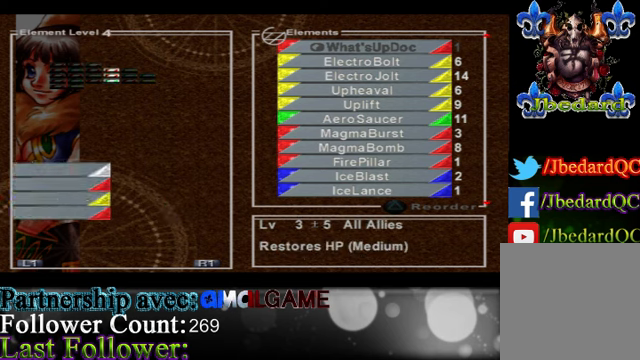
{"buttons": [], "left_stick": "center", "events": [[200, "left_stick", "center"]]}
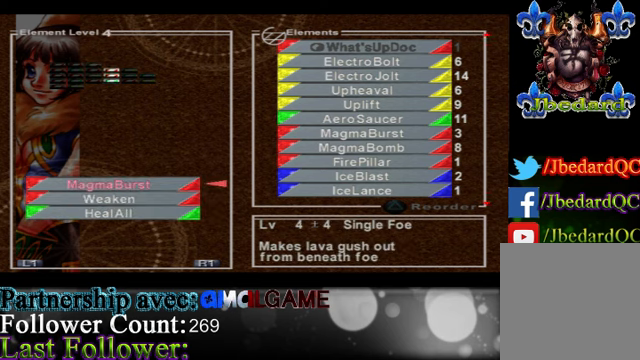
{"buttons": [], "left_stick": "right", "events": [[200, "left_stick", "right"]]}
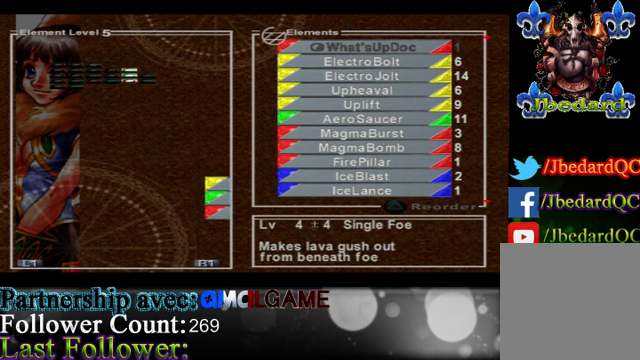
{"buttons": [], "left_stick": "center", "events": [[33, "left_stick", "center"]]}
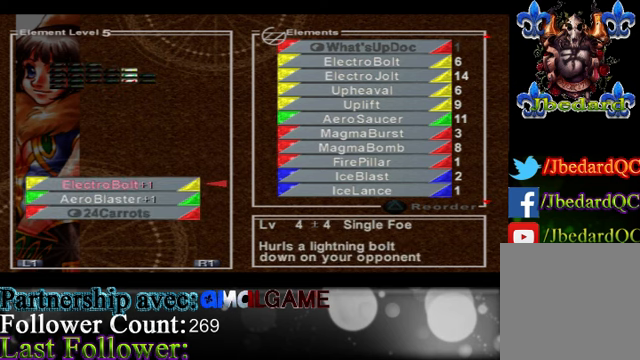
{"buttons": [], "left_stick": "center", "events": []}
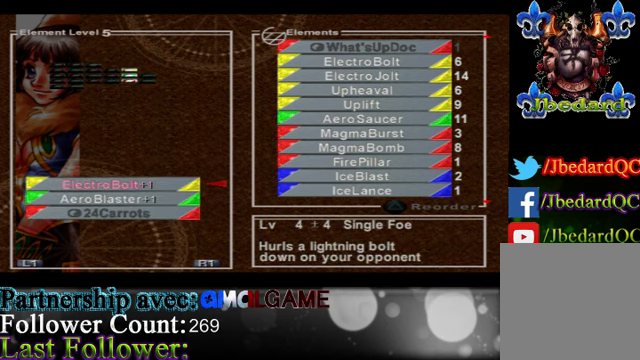
{"buttons": [], "left_stick": "down", "events": [[300, "left_stick", "down"]]}
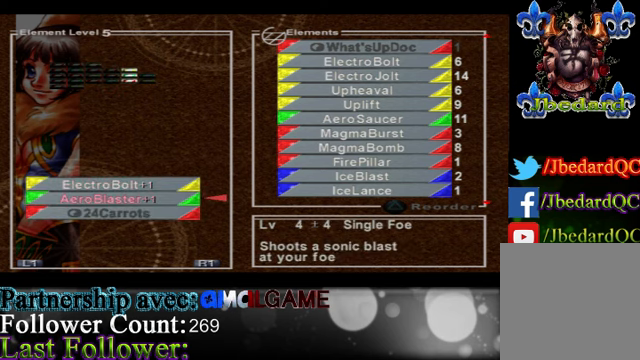
{"buttons": [], "left_stick": "center", "events": [[200, "left_stick", "right"], [433, "left_stick", "center"]]}
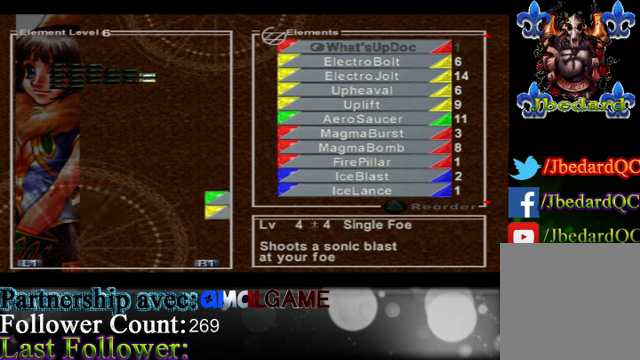
{"buttons": [], "left_stick": "down", "events": [[433, "left_stick", "down"]]}
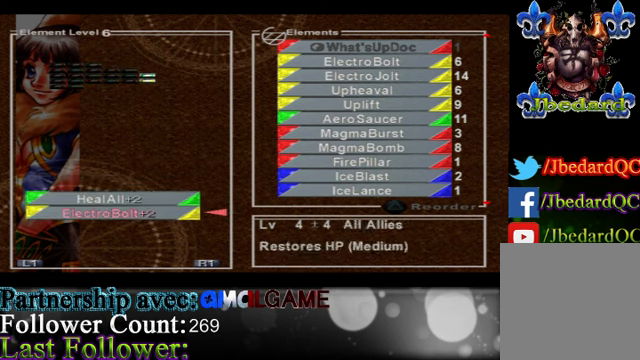
{"buttons": [], "left_stick": "center", "events": [[233, "A", "down"], [233, "left_stick", "center"], [367, "A", "up"]]}
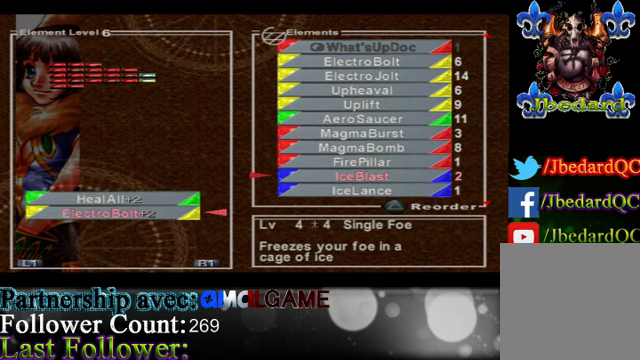
{"buttons": [], "left_stick": "up", "events": [[67, "left_stick", "up"]]}